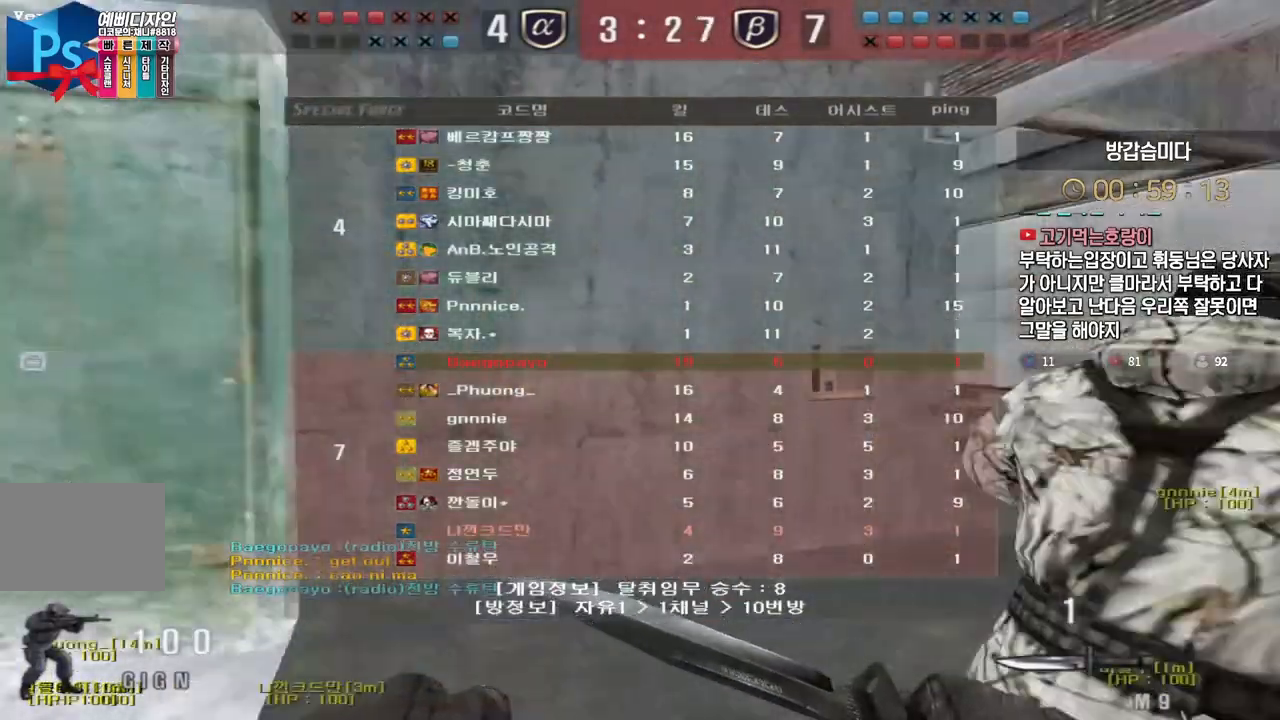
Gameplay with keyboard; each line is a JSON object with the keys held at the frame after it. "events" lists presses ("down") and releases ("up") of "a", "ctrl", "d", "e", "f", "q", "r", "s", "shift", "space", "tab" and "w" between this image and that frame as [ms after this image, input, new state], when the widget could be followed in between. No other keys are recorded. Mouse input is not recorded.
{"keys": ["d", "tab", "w"], "events": []}
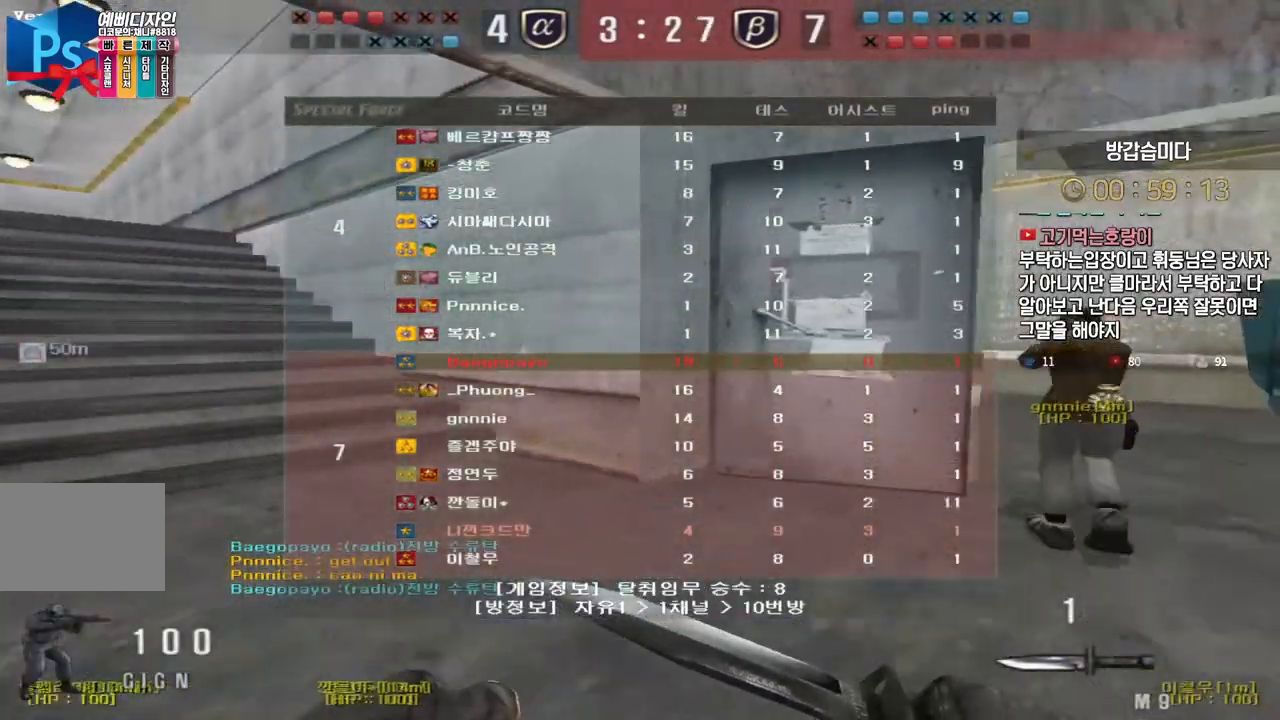
{"keys": ["d", "tab", "w"], "events": []}
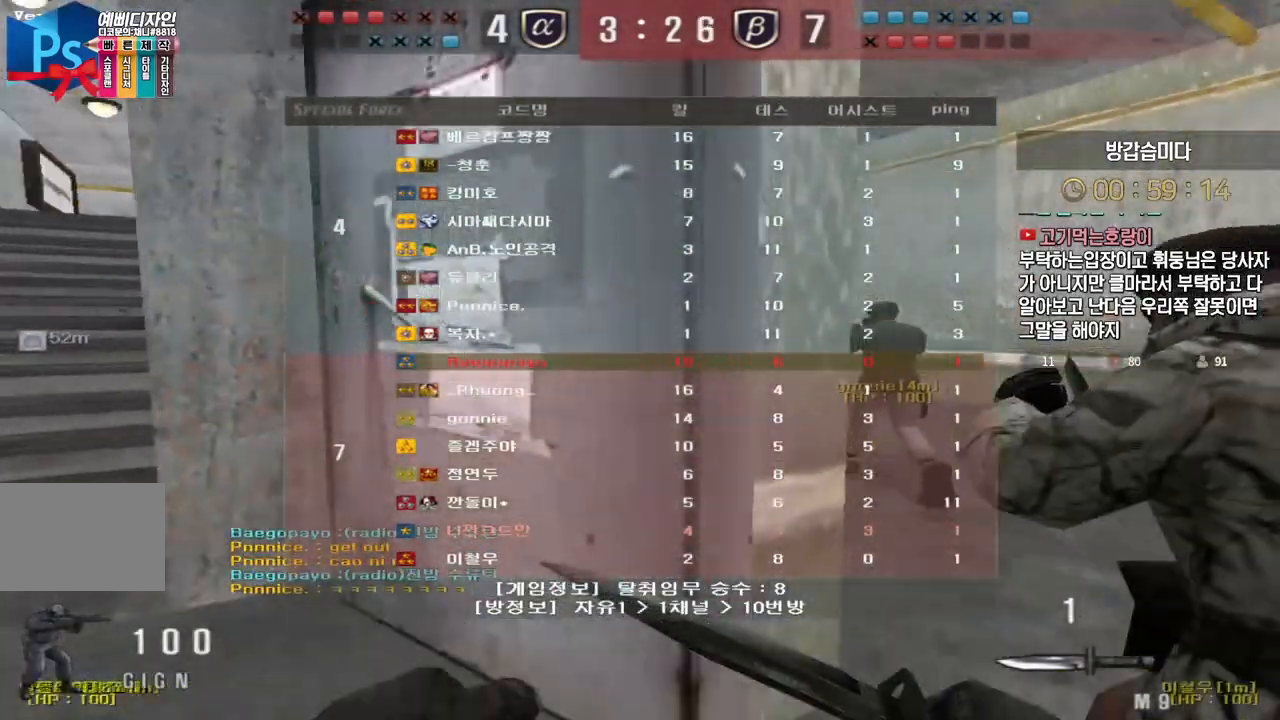
{"keys": ["d", "tab", "w"], "events": []}
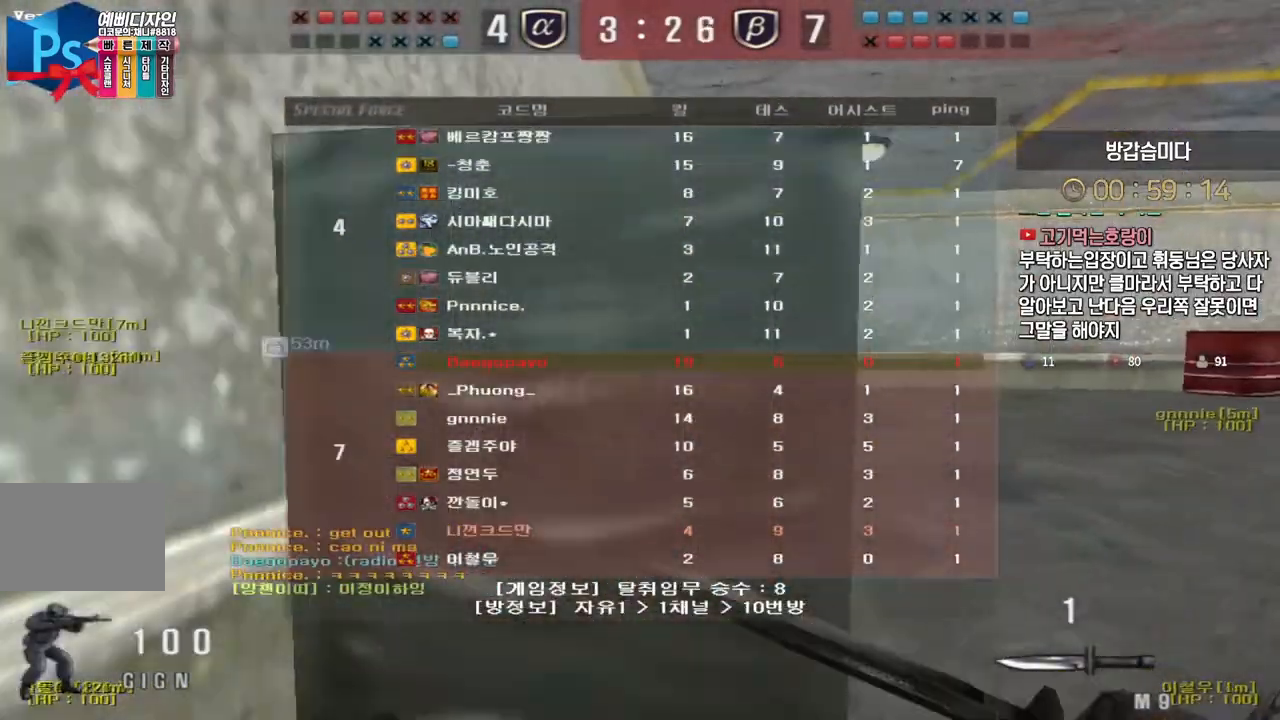
{"keys": ["d", "tab", "w"], "events": []}
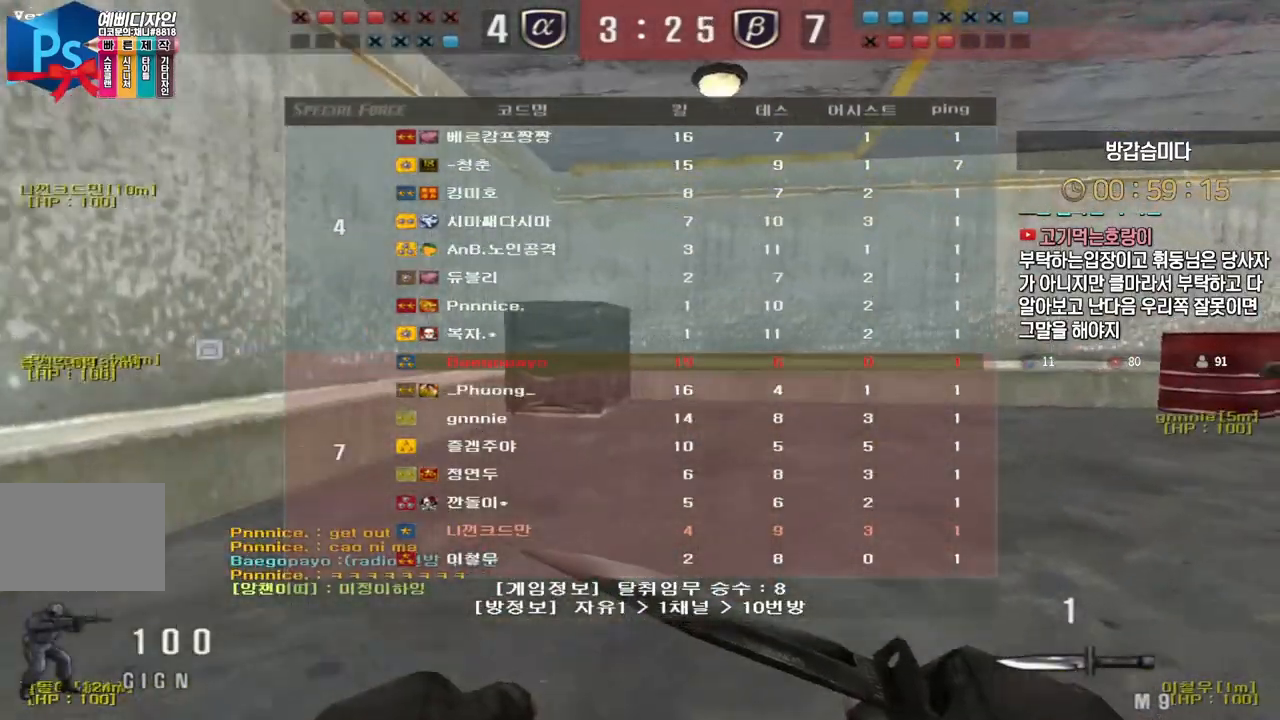
{"keys": ["d", "tab", "w"], "events": []}
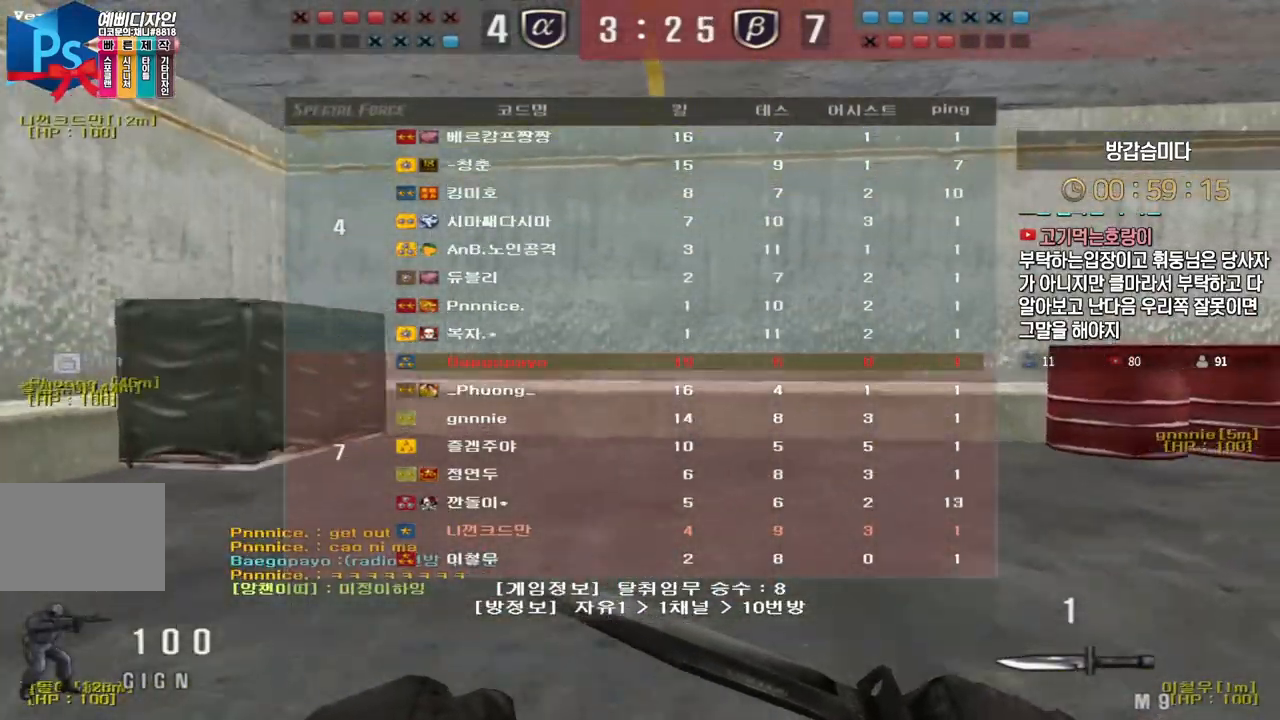
{"keys": ["d", "tab", "w"], "events": []}
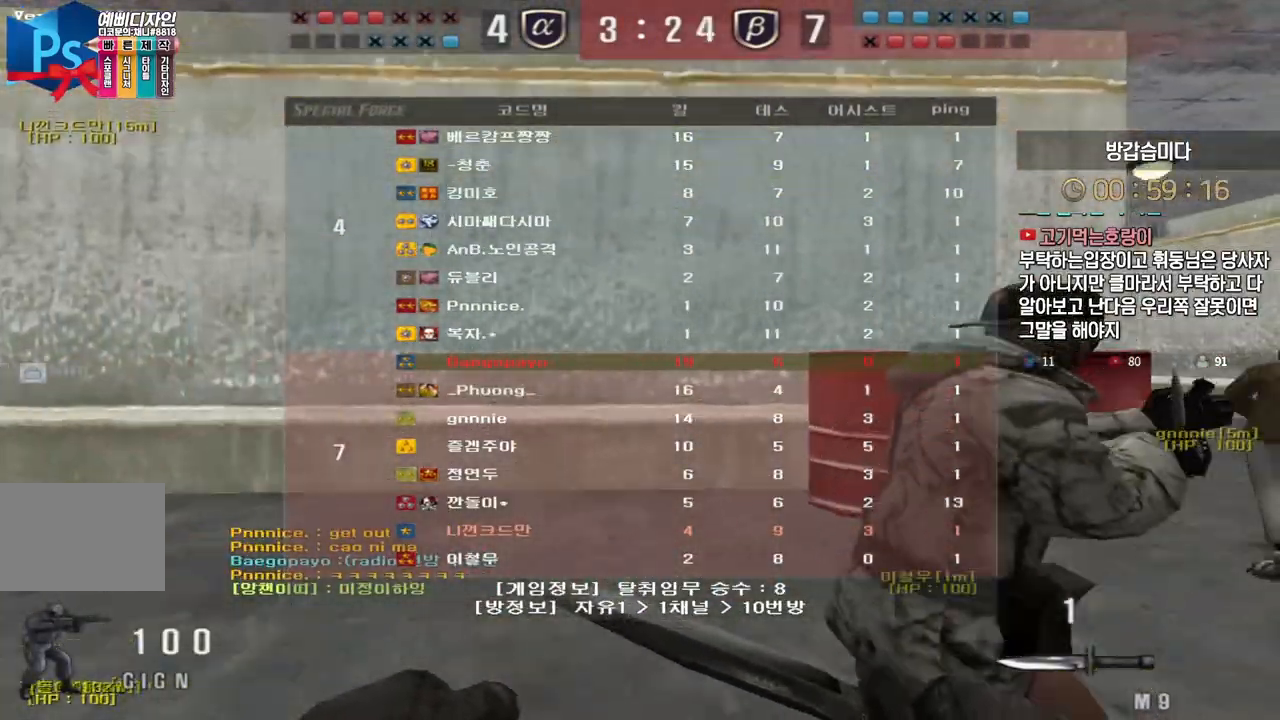
{"keys": ["d", "tab", "w"], "events": []}
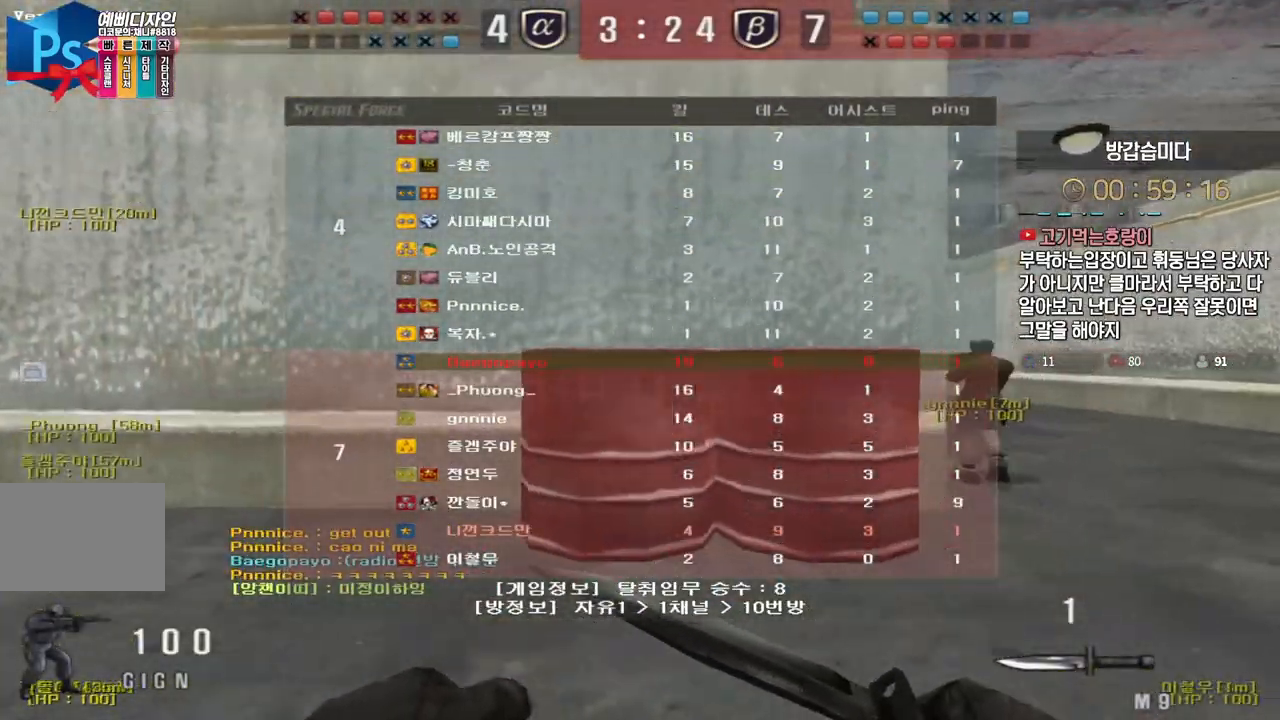
{"keys": ["d", "tab", "w"], "events": []}
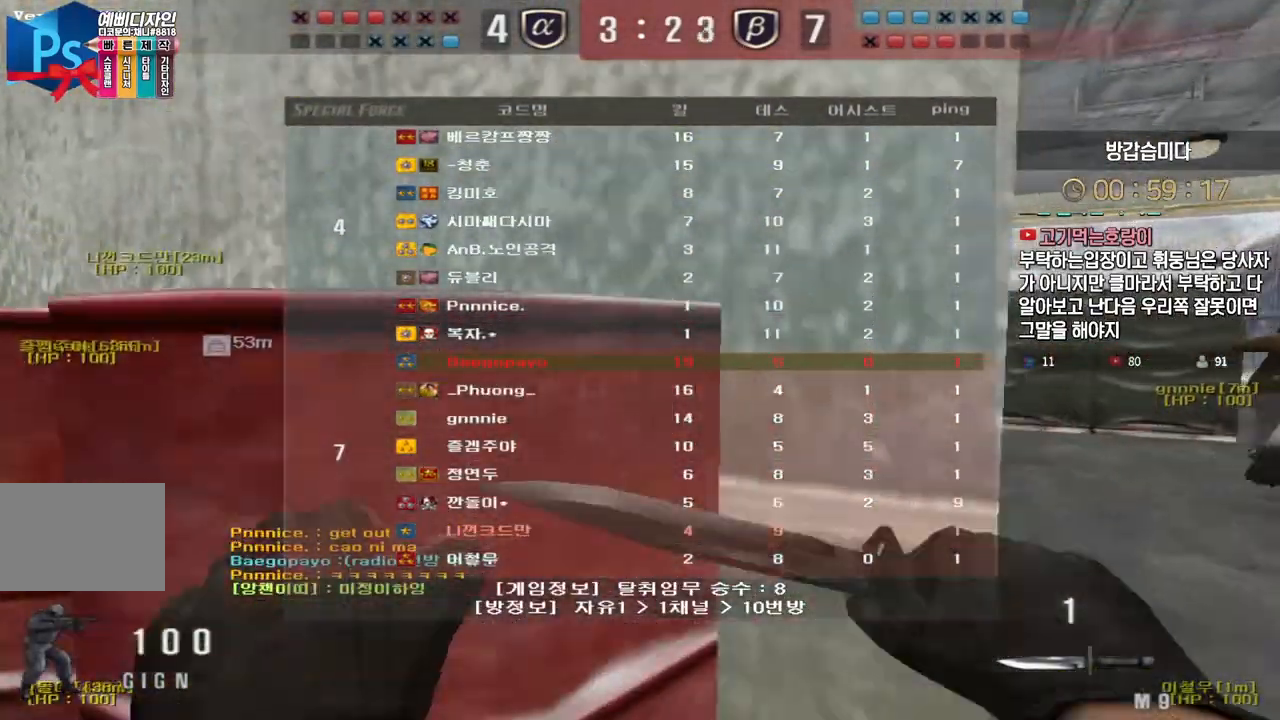
{"keys": ["d", "tab", "w"], "events": []}
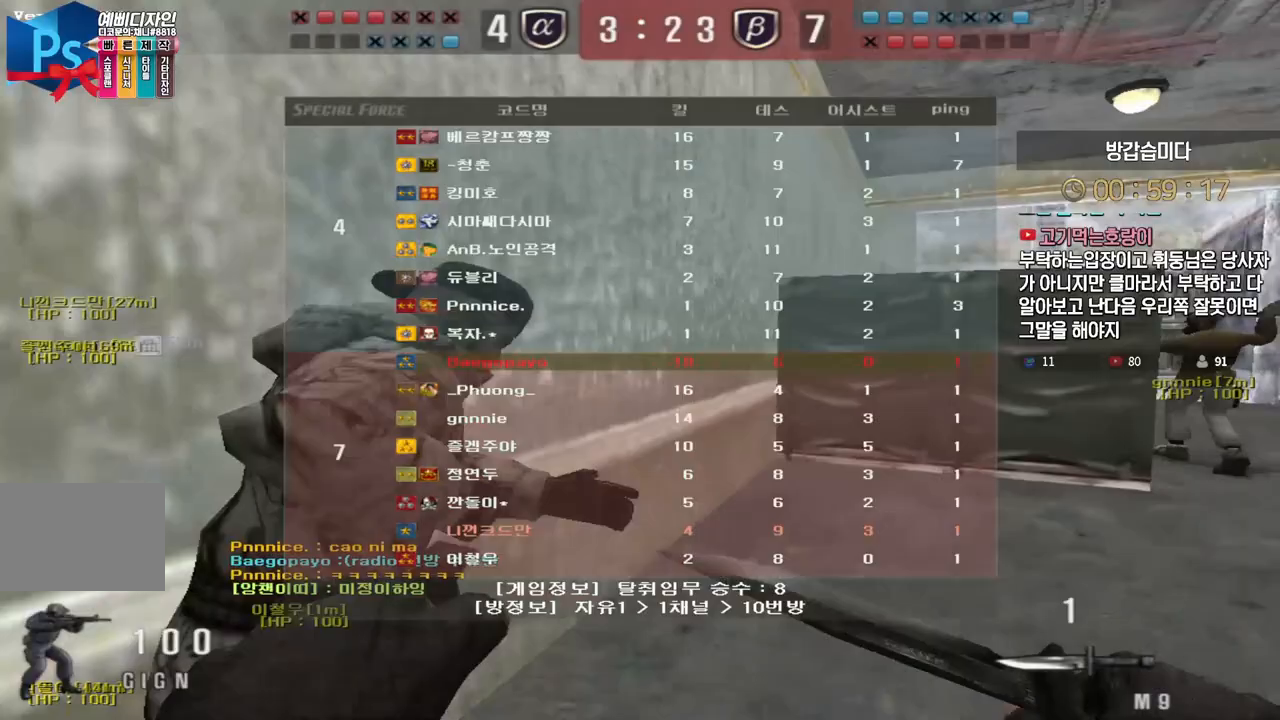
{"keys": ["d", "tab", "w"], "events": []}
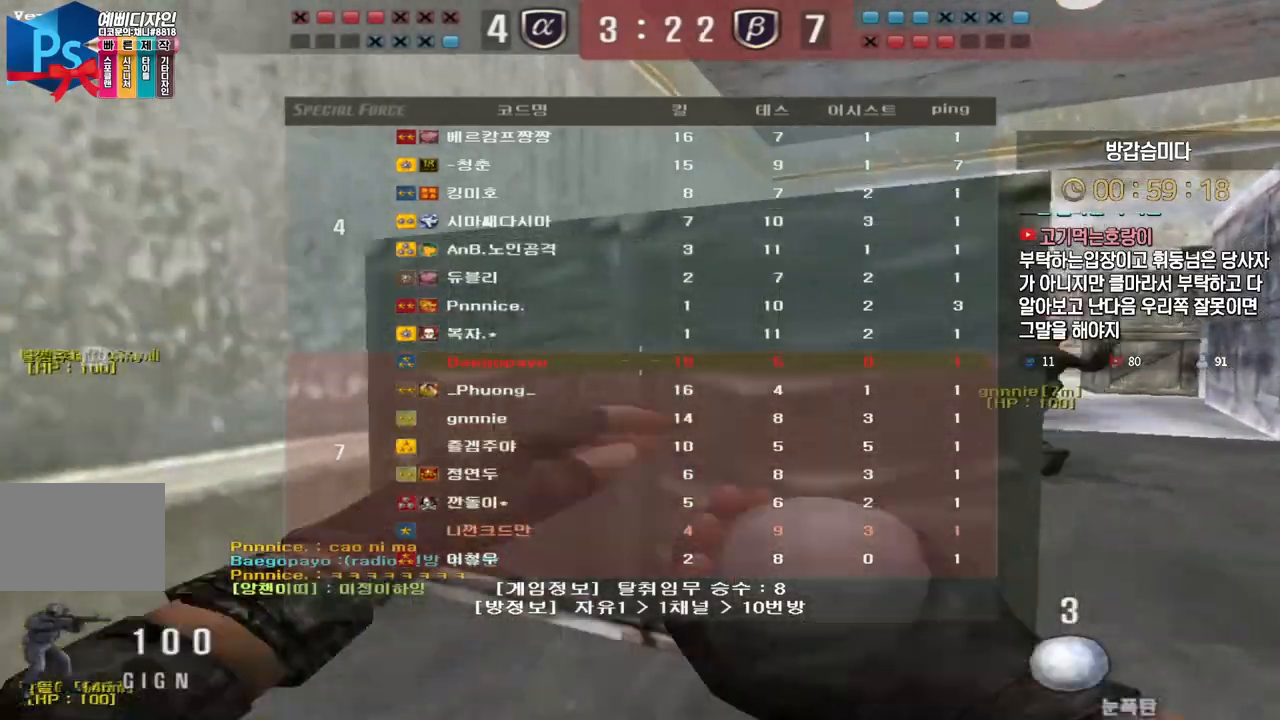
{"keys": ["d", "w"], "events": [[67, "tab", "up"]]}
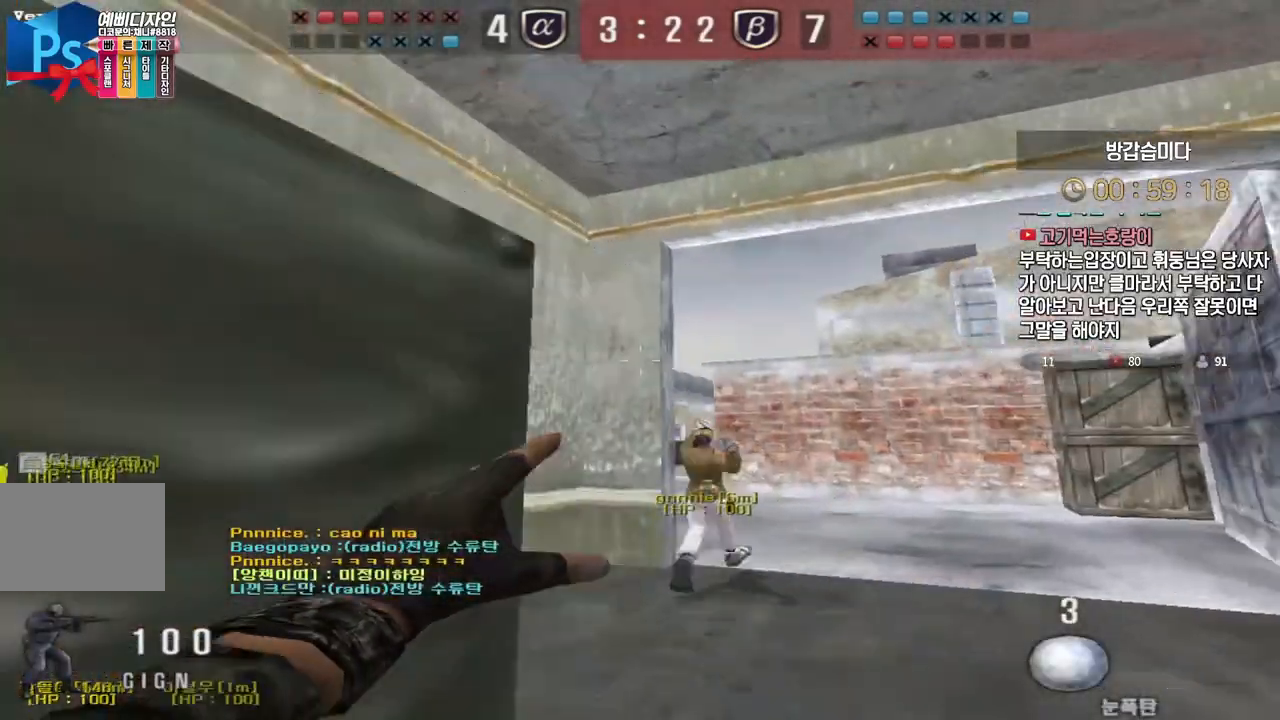
{"keys": ["w"], "events": [[33, "d", "up"], [83, "a", "down"], [283, "a", "up"]]}
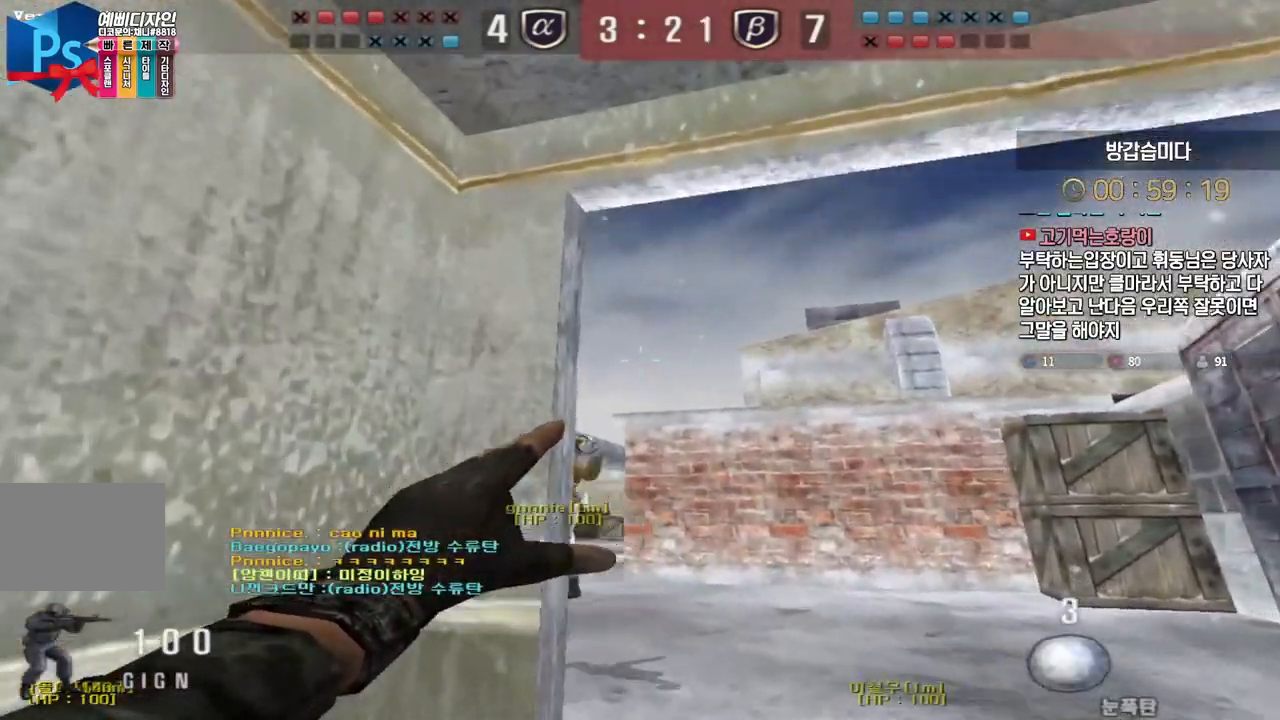
{"keys": ["w"], "events": [[233, "d", "down"], [433, "d", "up"]]}
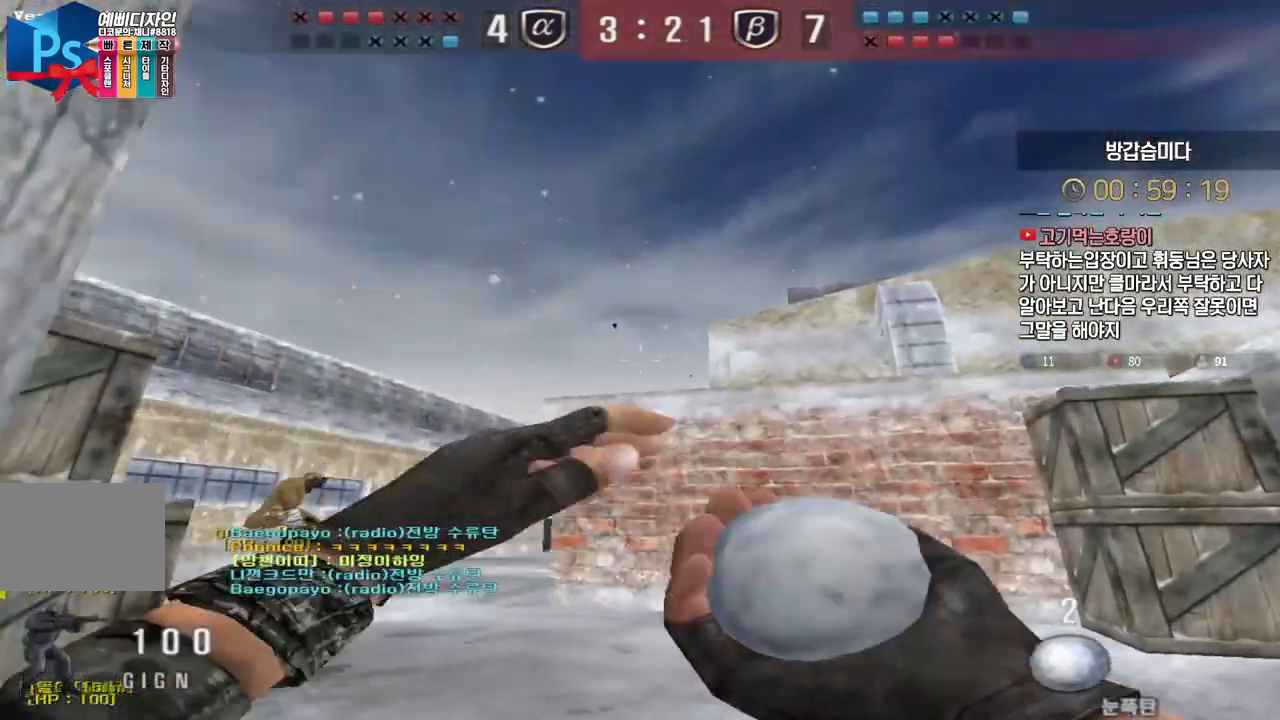
{"keys": ["w"], "events": []}
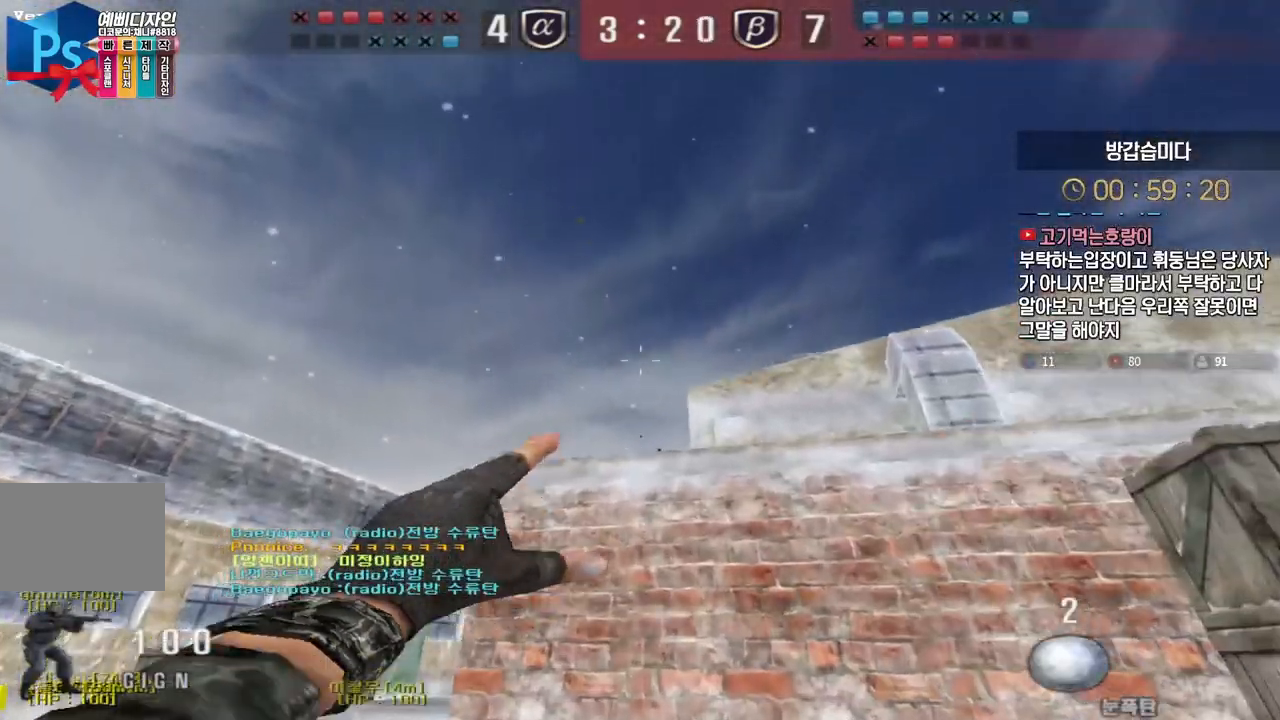
{"keys": ["d", "w"], "events": [[300, "d", "down"]]}
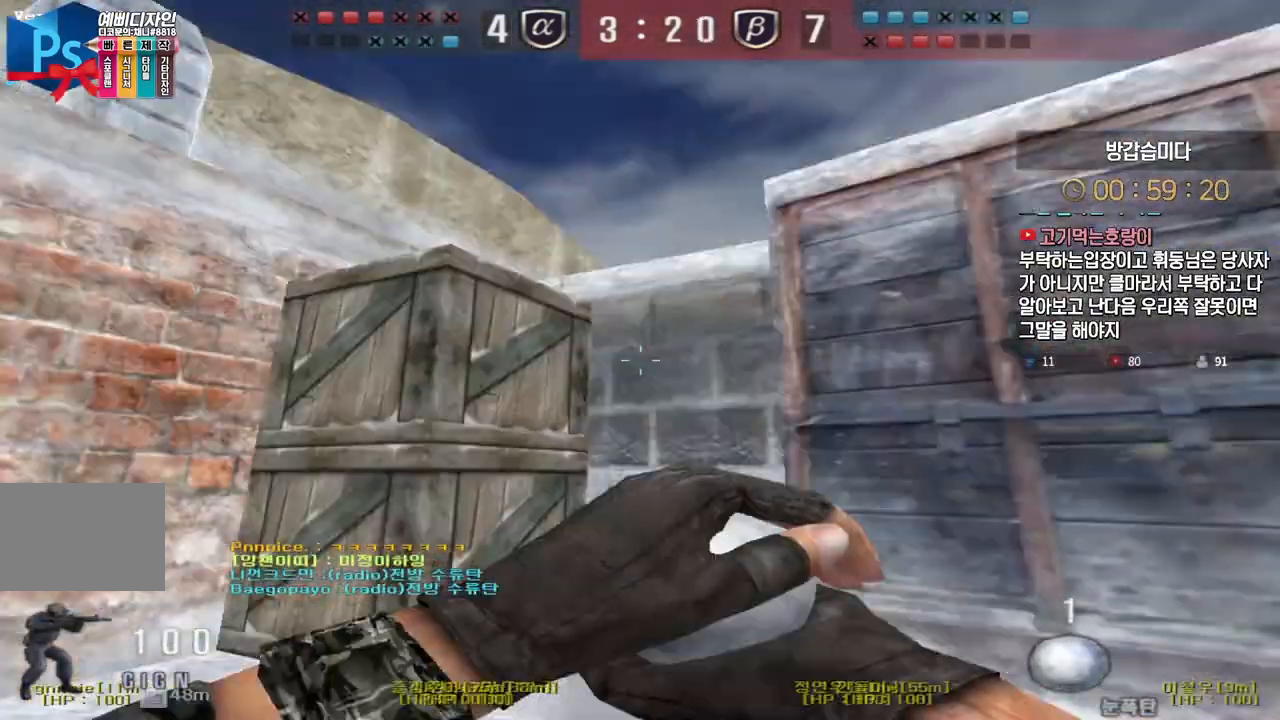
{"keys": ["d", "tab", "w"], "events": [[17, "tab", "down"]]}
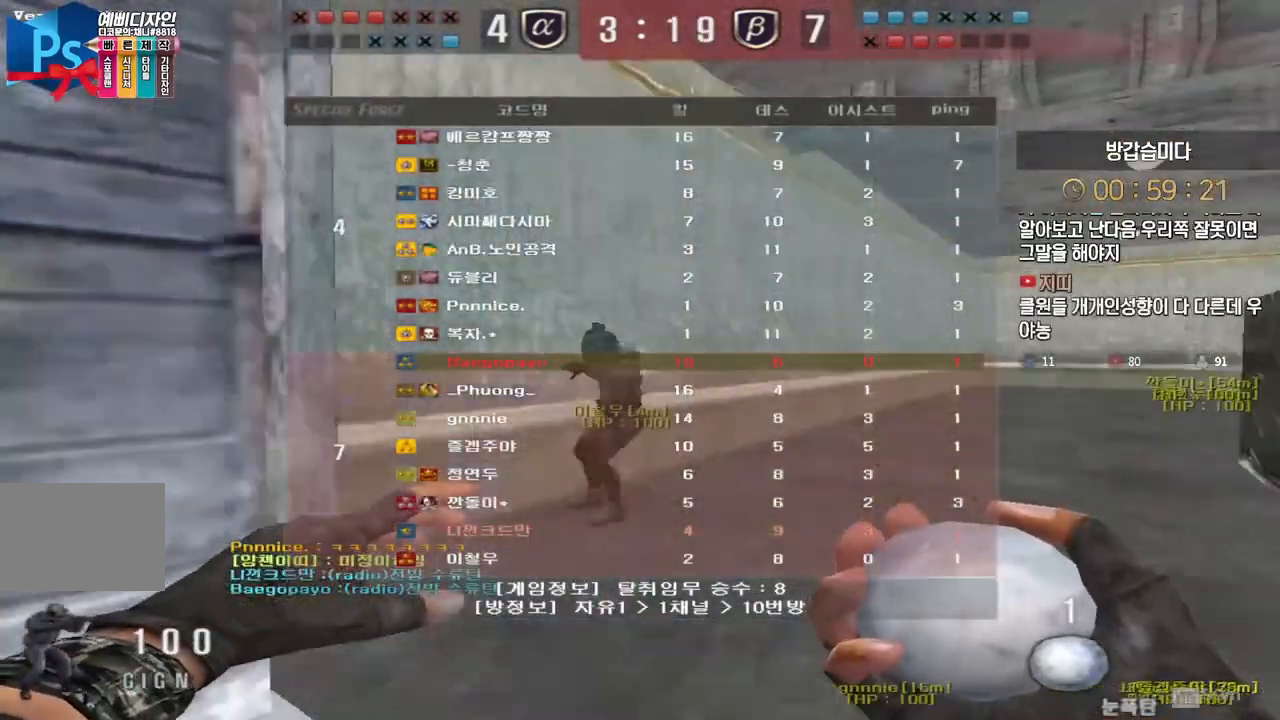
{"keys": ["d", "tab", "w"], "events": []}
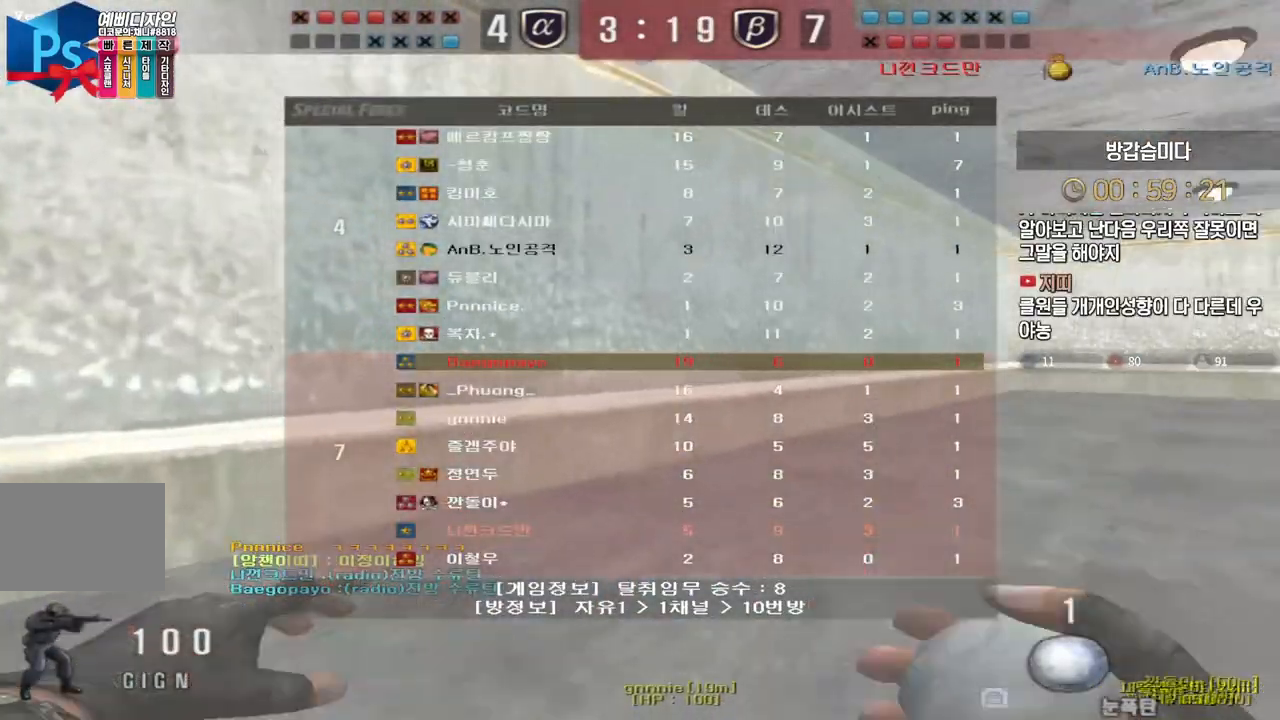
{"keys": ["d", "tab", "w"], "events": []}
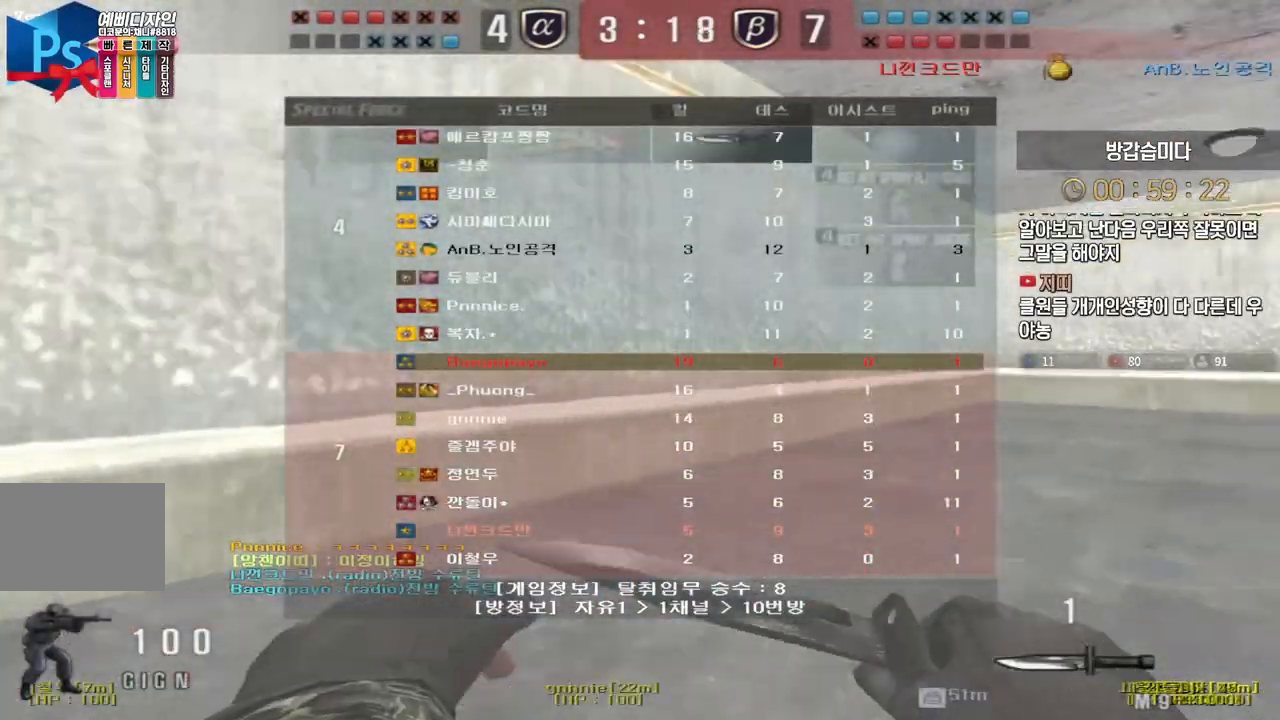
{"keys": ["d", "tab", "w"], "events": []}
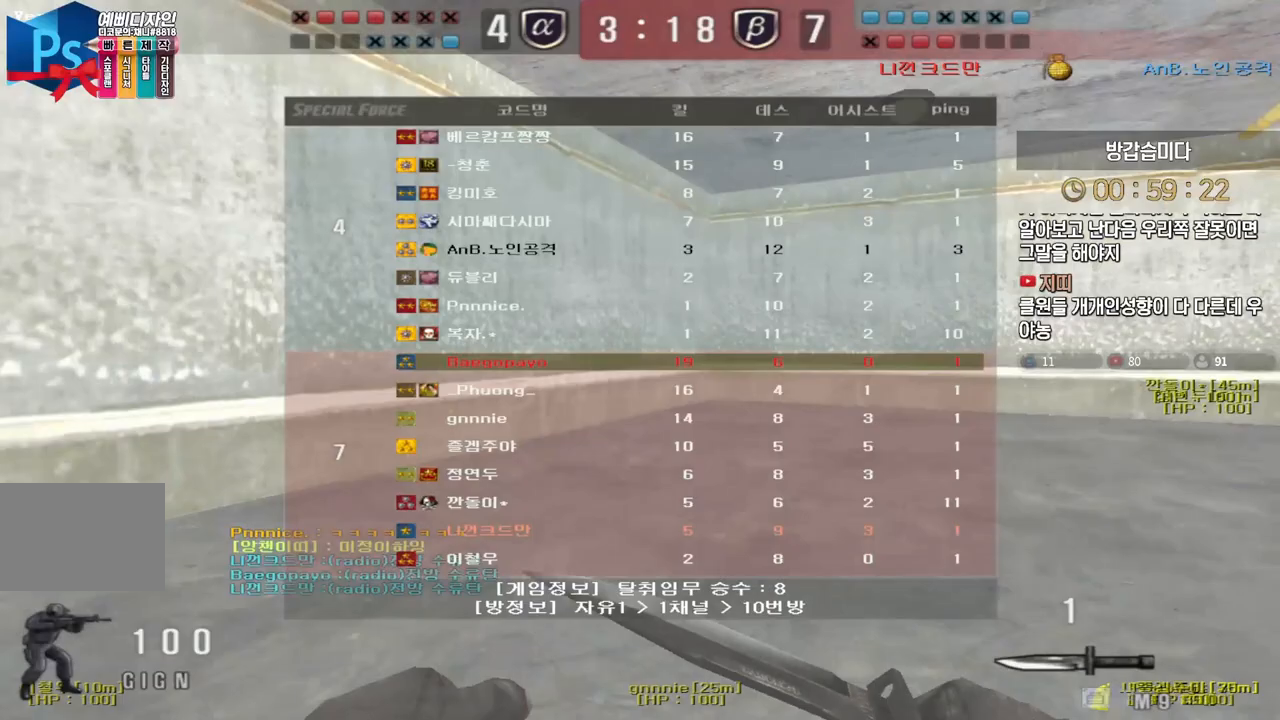
{"keys": ["d", "tab", "w"], "events": []}
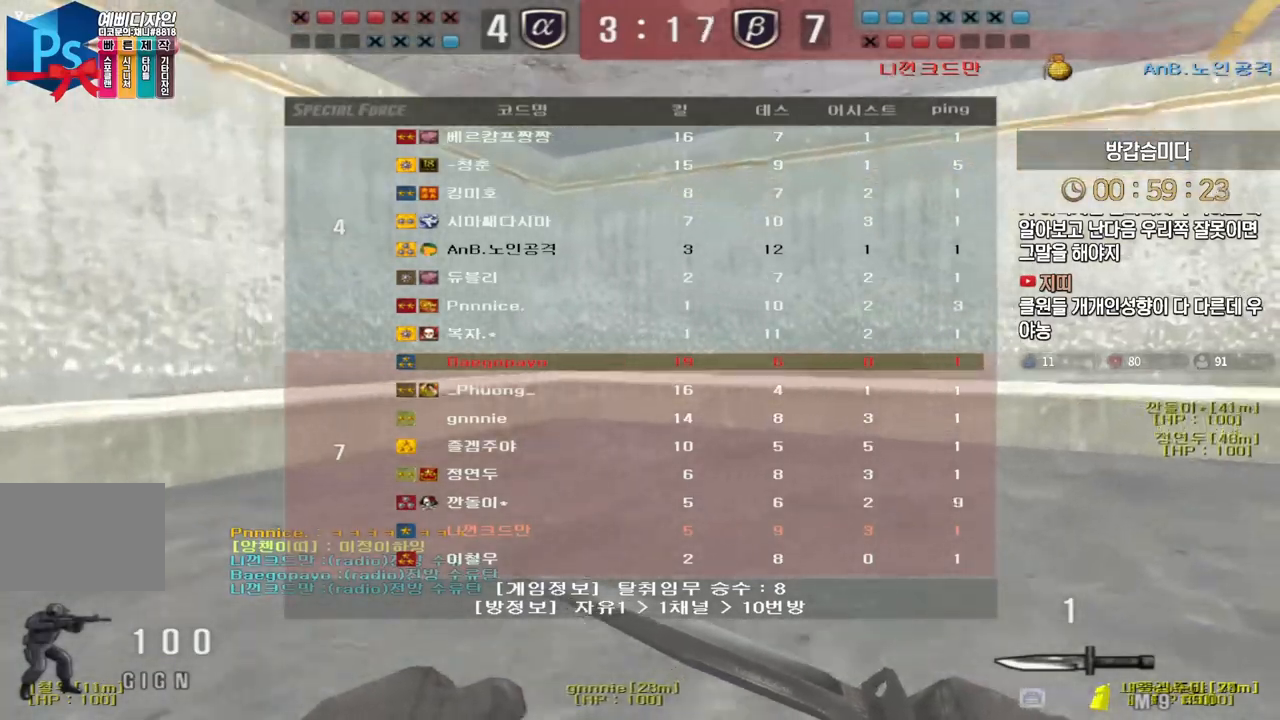
{"keys": ["d", "w"], "events": [[417, "tab", "up"]]}
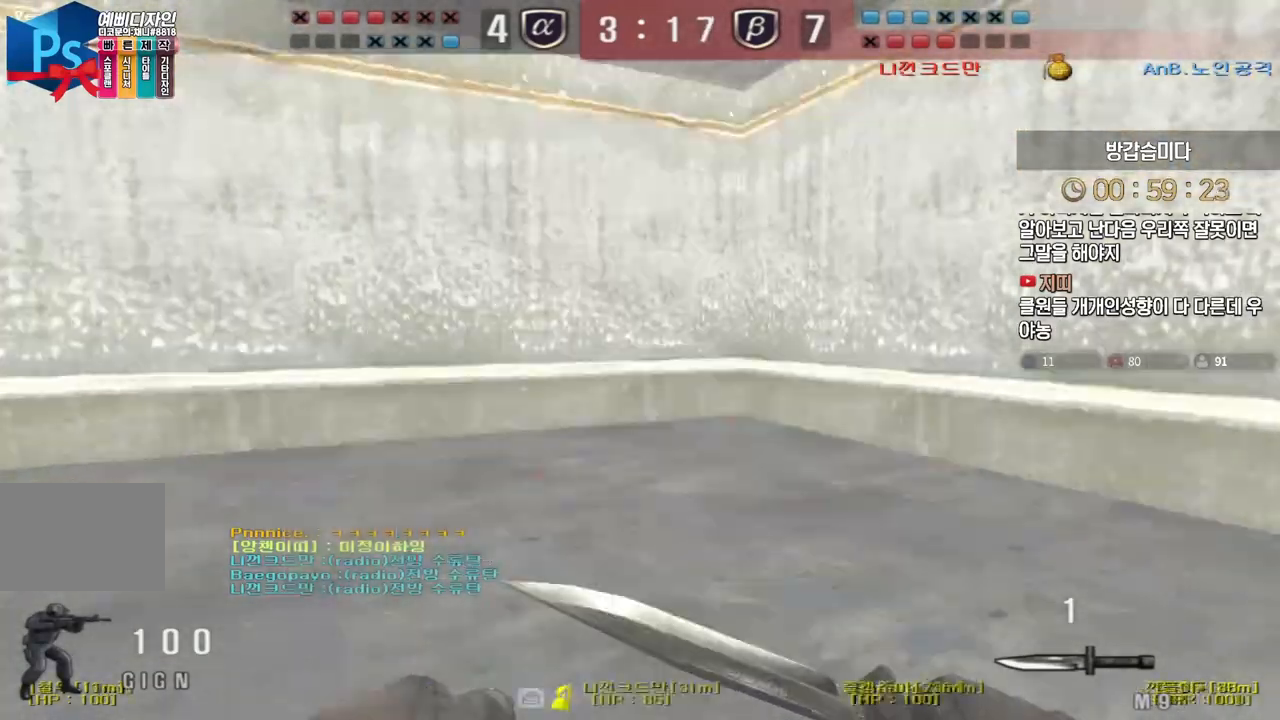
{"keys": ["d", "w"], "events": []}
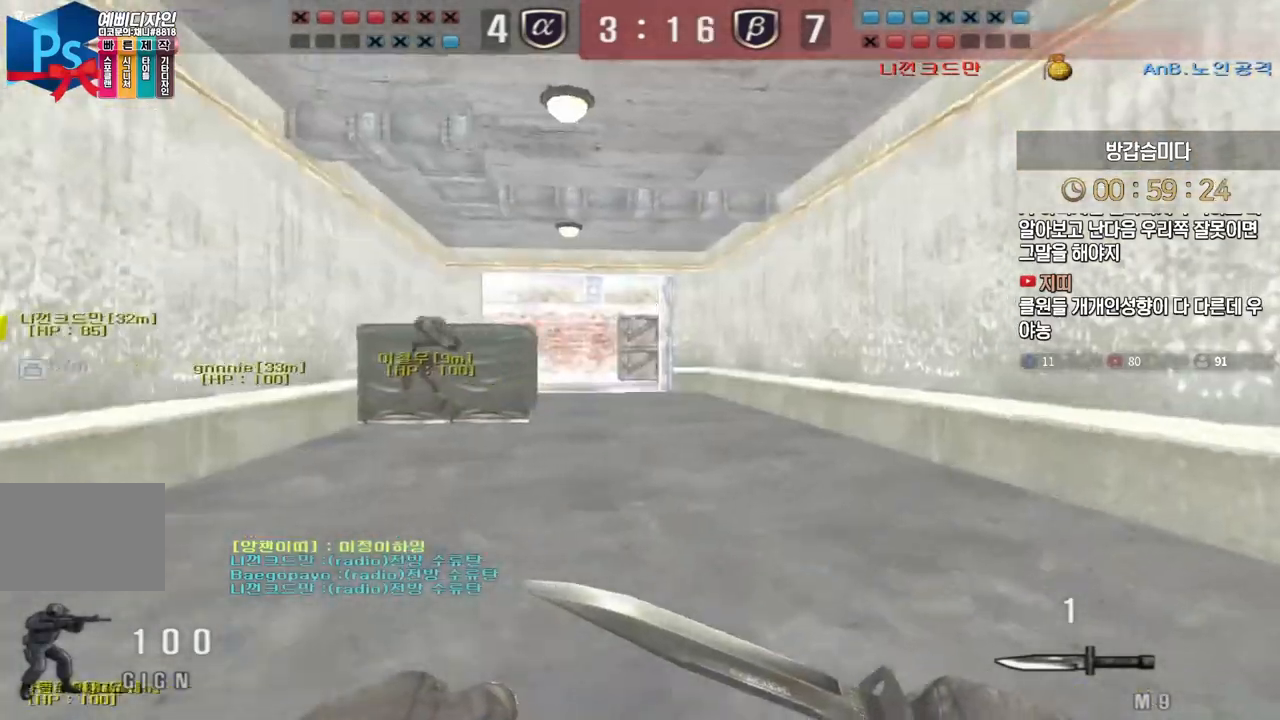
{"keys": ["d", "w"], "events": []}
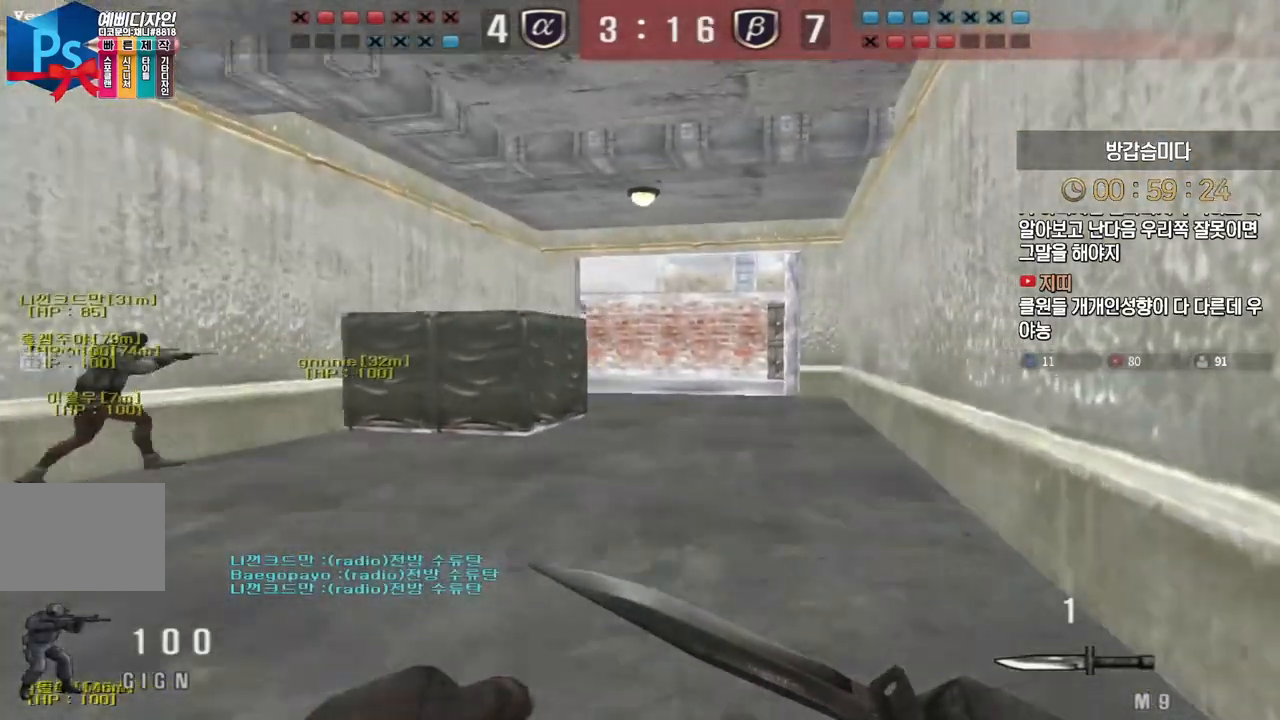
{"keys": [], "events": [[167, "ctrl", "down"], [183, "space", "down"], [200, "d", "up"], [200, "w", "up"], [233, "ctrl", "up"], [267, "space", "up"]]}
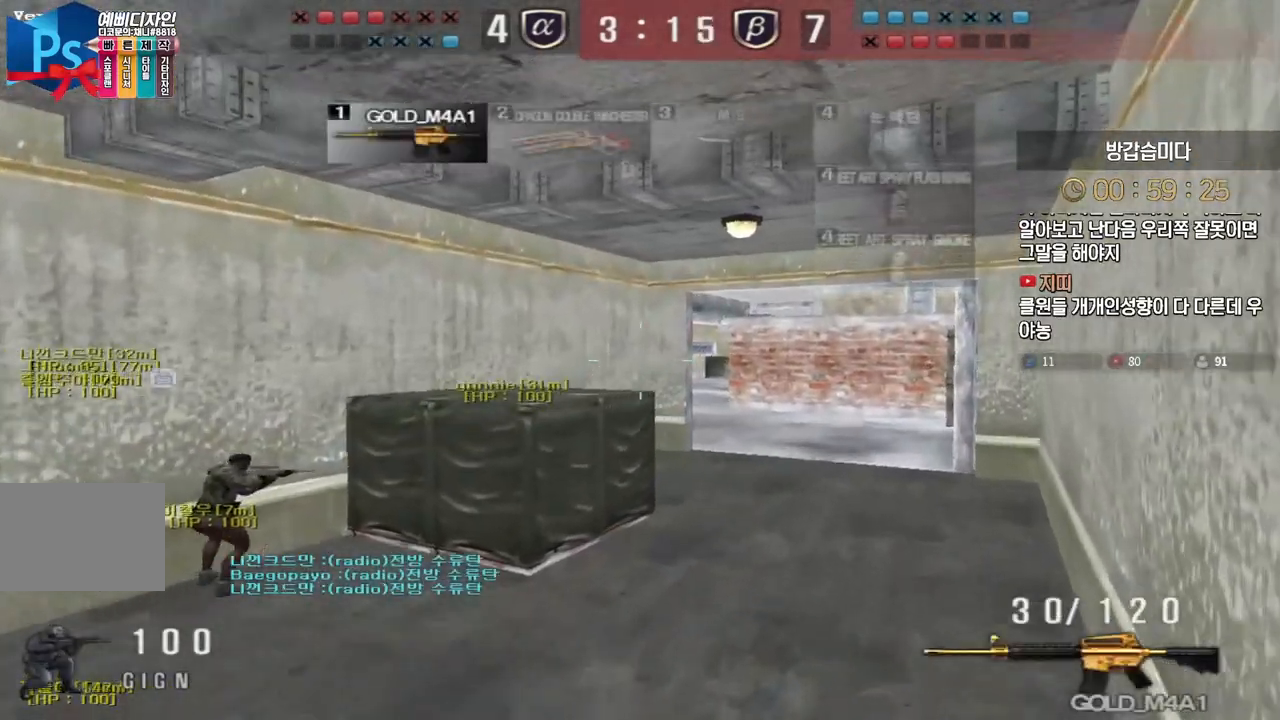
{"keys": ["space"], "events": [[283, "d", "down"], [283, "w", "down"], [433, "ctrl", "down"], [467, "d", "up"], [467, "space", "down"], [467, "w", "up"], [483, "ctrl", "up"]]}
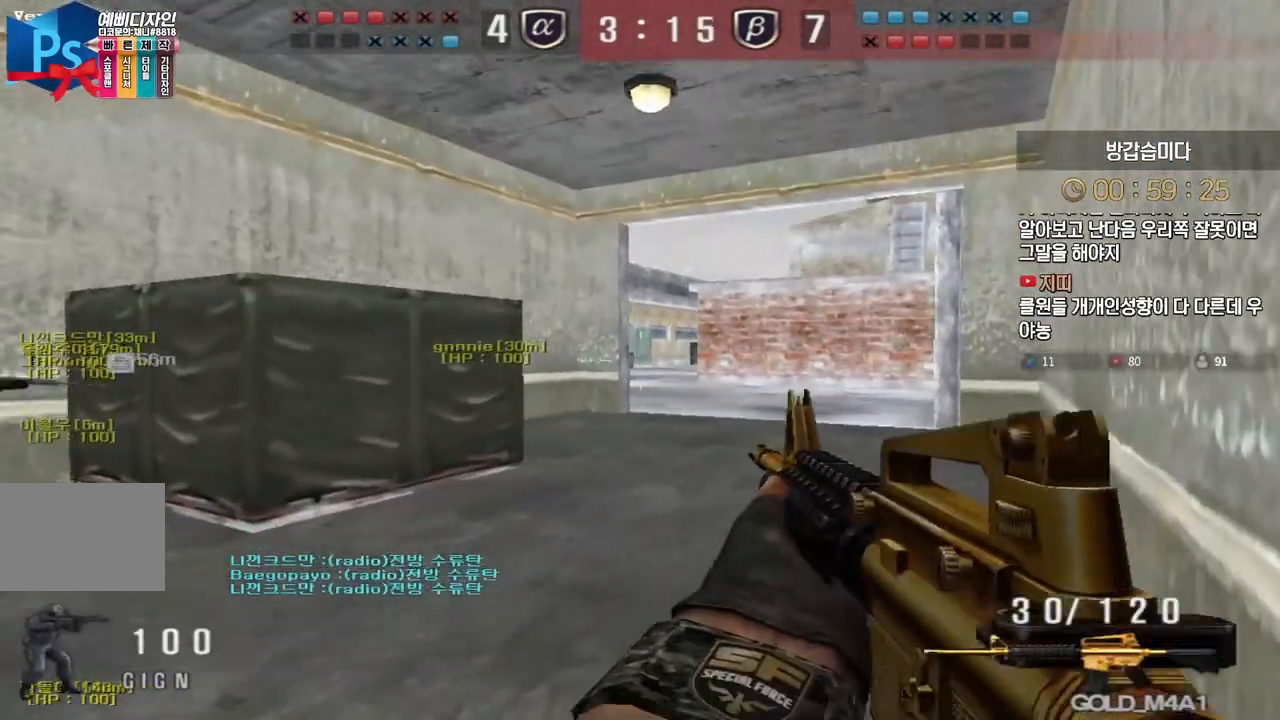
{"keys": [], "events": [[17, "space", "up"]]}
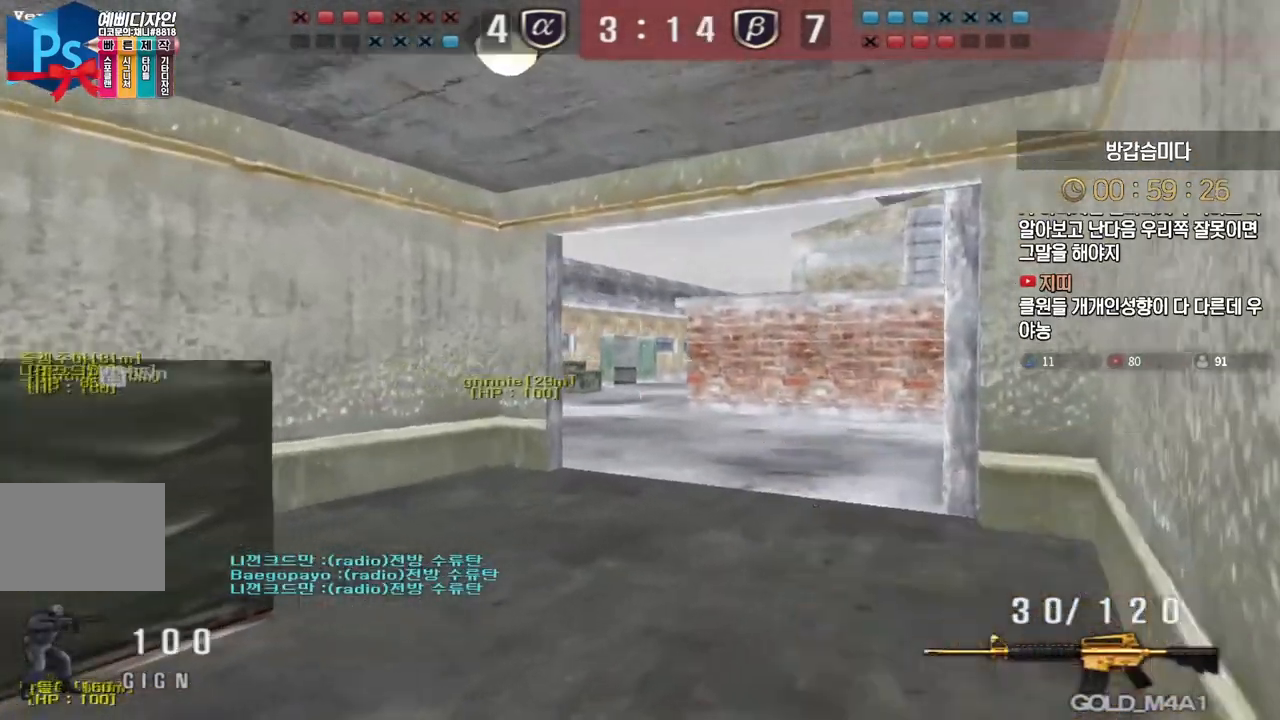
{"keys": ["a", "w"], "events": [[150, "w", "down"], [183, "a", "down"], [300, "ctrl", "down"], [317, "a", "up"], [317, "w", "up"], [333, "space", "down"], [383, "ctrl", "up"], [400, "w", "down"], [433, "a", "down"], [450, "space", "up"]]}
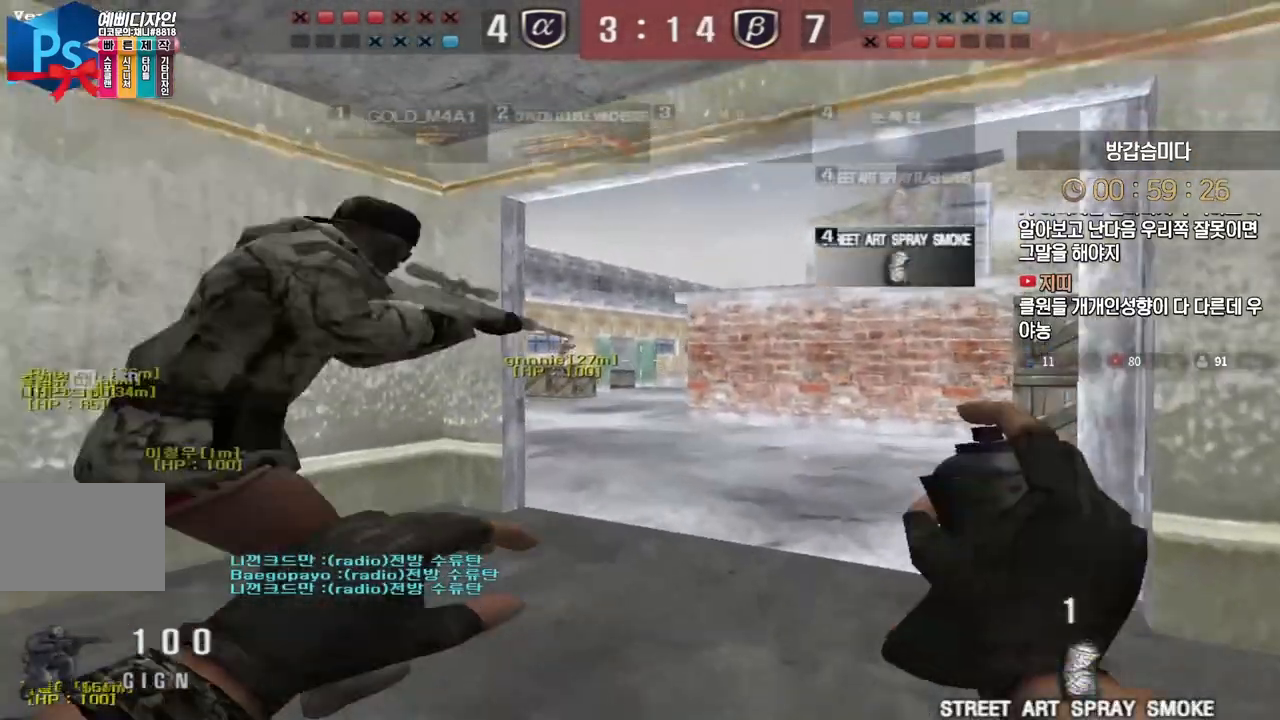
{"keys": ["a", "w"], "events": [[50, "a", "up"], [200, "a", "down"]]}
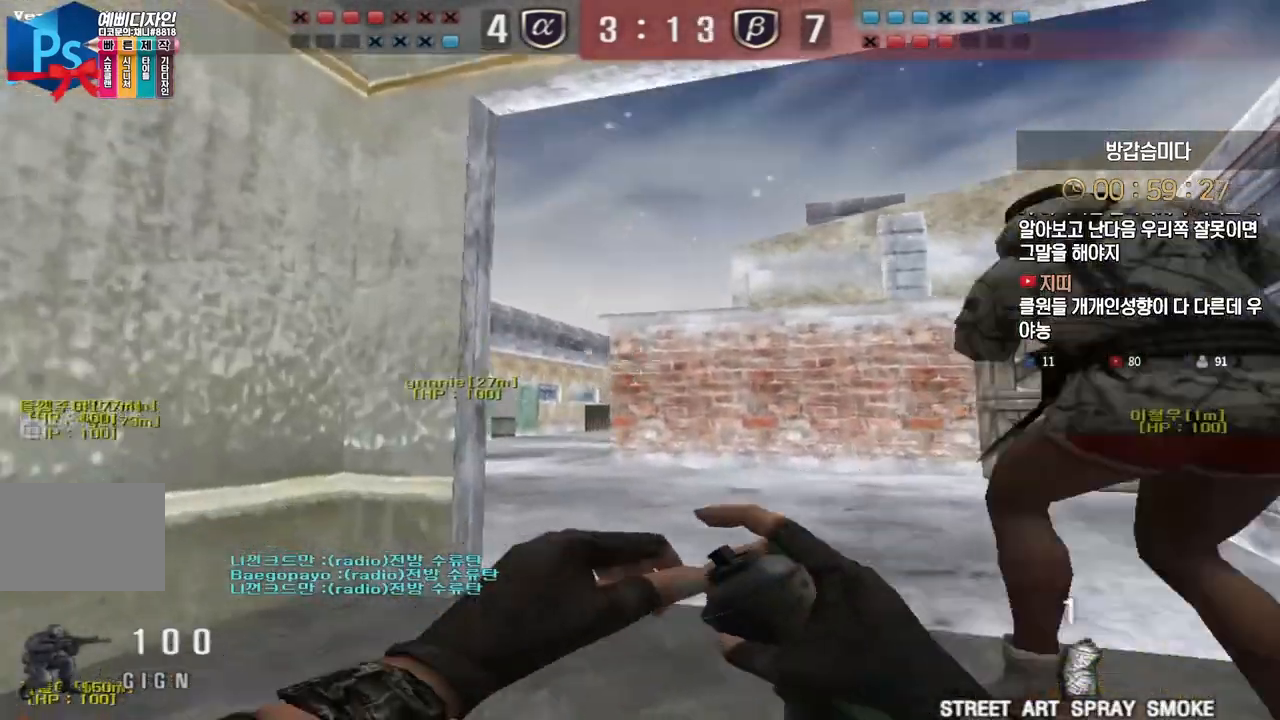
{"keys": ["w"], "events": [[17, "a", "up"], [367, "space", "down"], [450, "space", "up"]]}